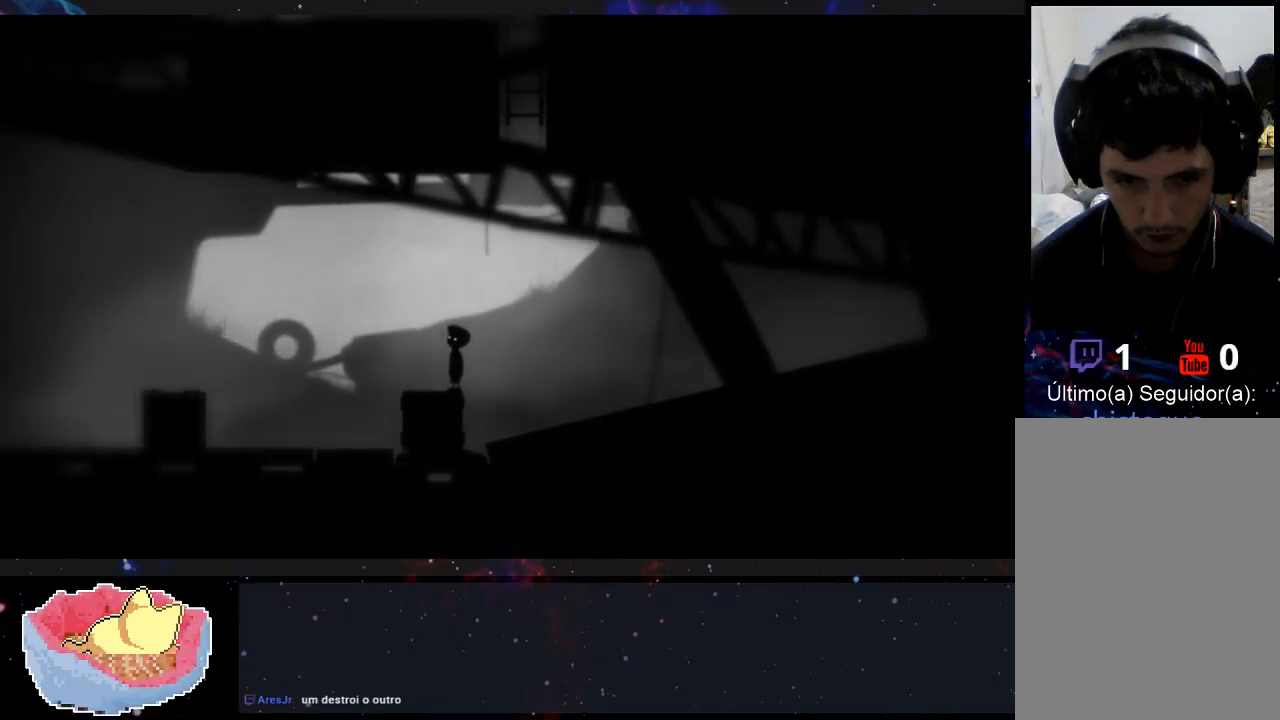
Gameplay with a controller (Xbox layout); each line is a JSON object with the inputs held at the frame after it. "events" lists button and stick changes between this image and that frame as [ms after this image, input, new state], when the widget could be followed in between. Not read: L3 R3.
{"buttons": [], "left_stick": "right", "right_stick": "center", "events": [[167, "left_stick", "right"]]}
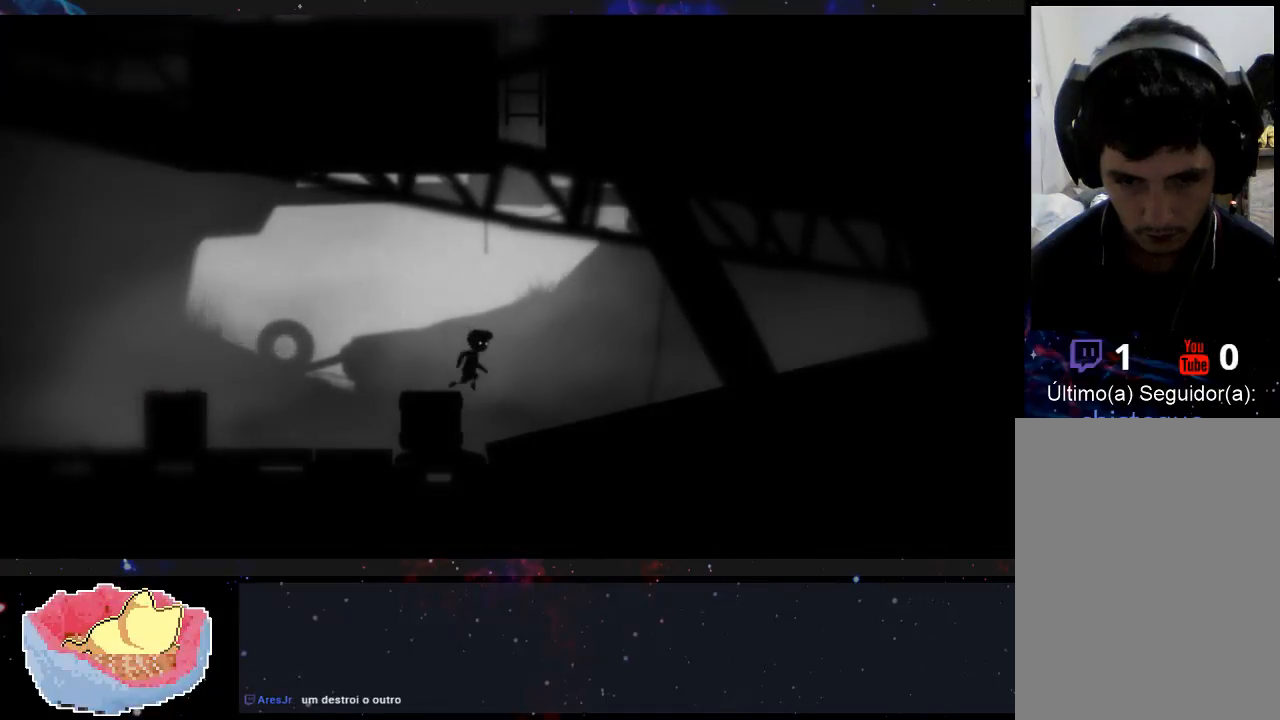
{"buttons": [], "left_stick": "left", "right_stick": "center", "events": [[67, "left_stick", "center"], [333, "left_stick", "left"]]}
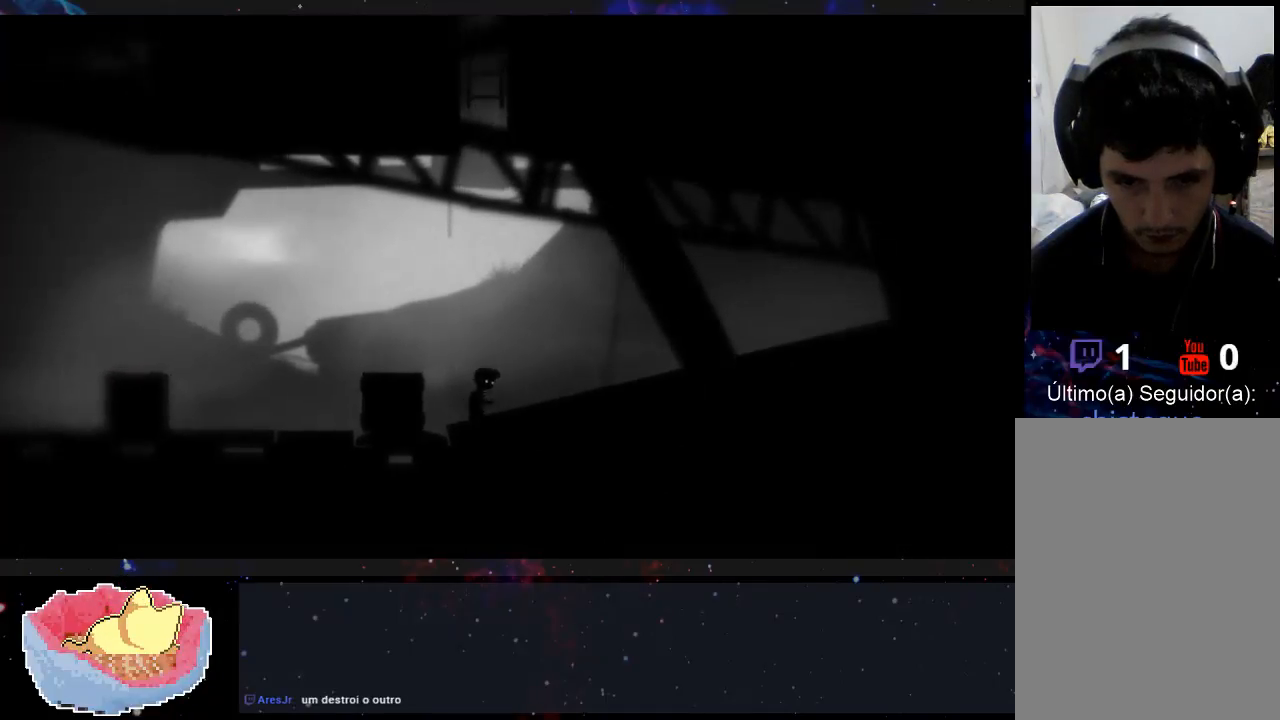
{"buttons": [], "left_stick": "left", "right_stick": "center", "events": []}
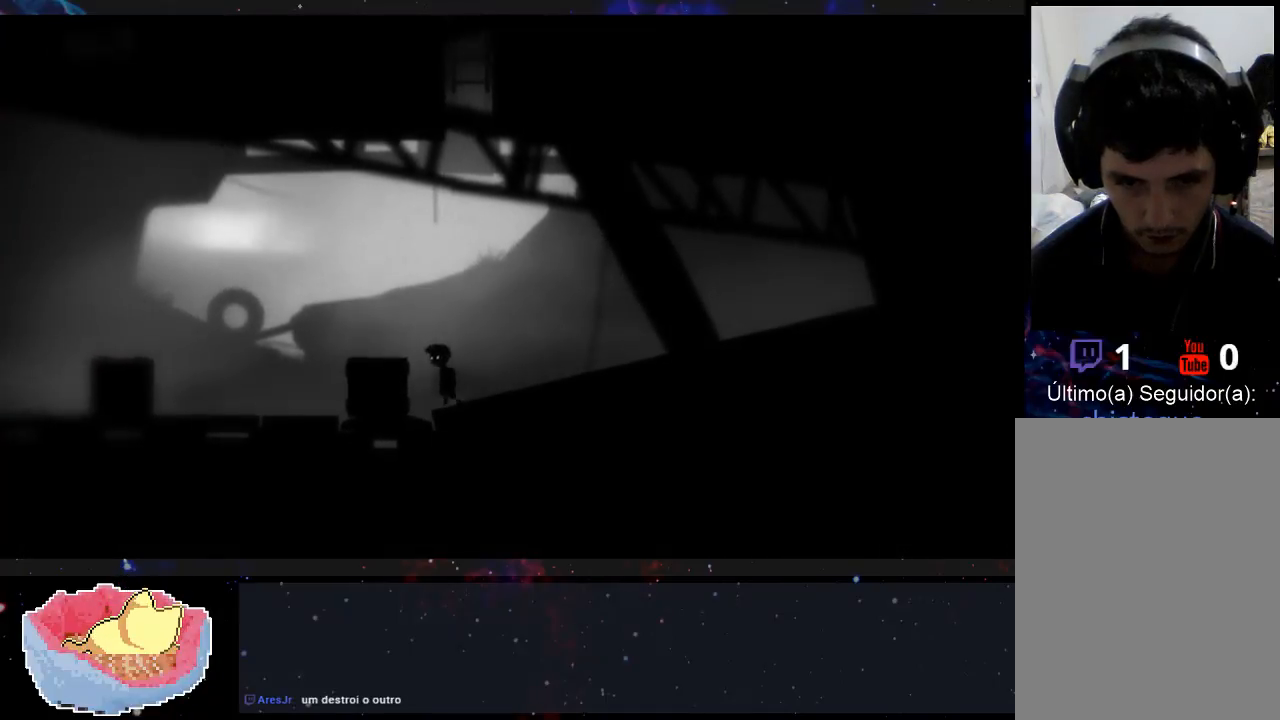
{"buttons": [], "left_stick": "left", "right_stick": "center", "events": []}
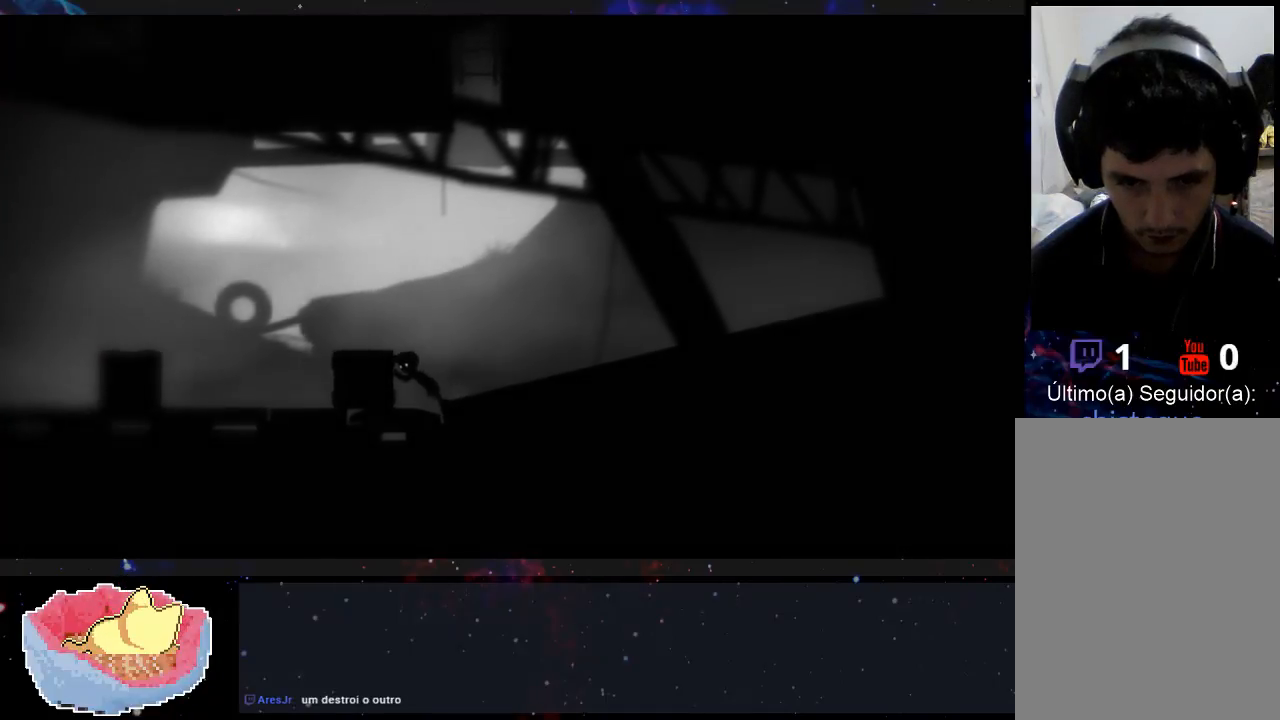
{"buttons": [], "left_stick": "left", "right_stick": "center", "events": []}
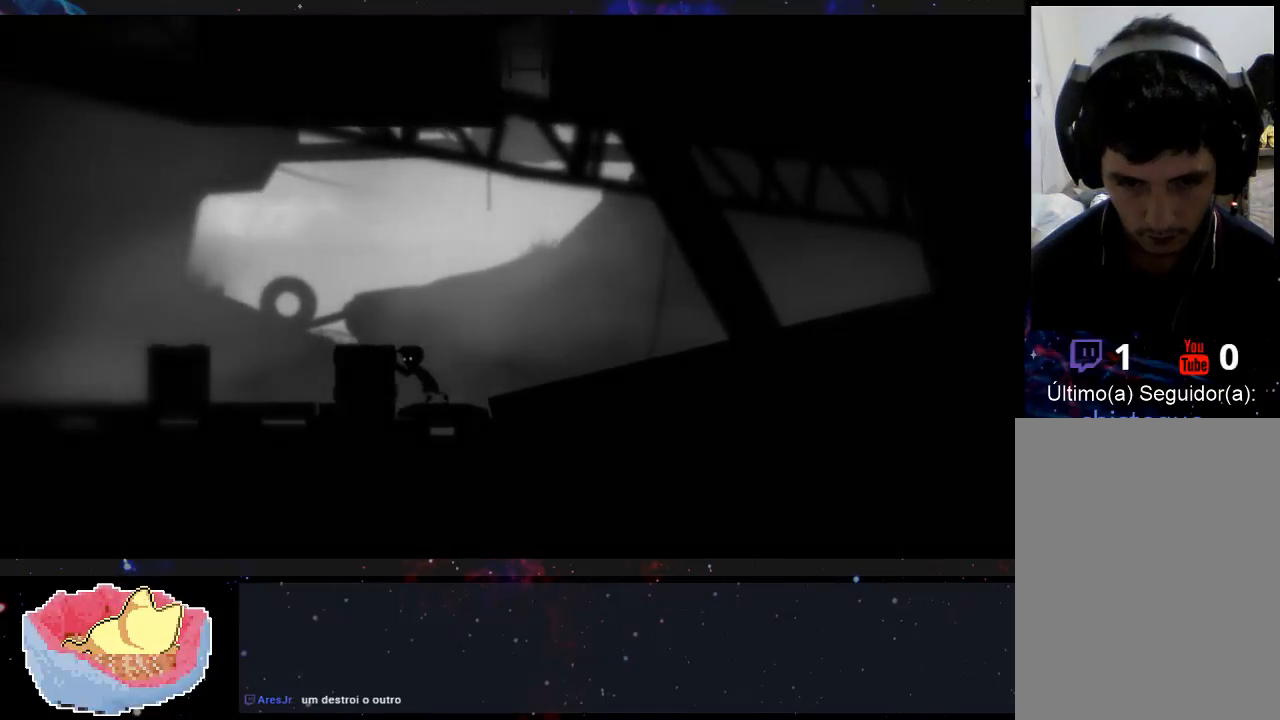
{"buttons": [], "left_stick": "left", "right_stick": "center", "events": []}
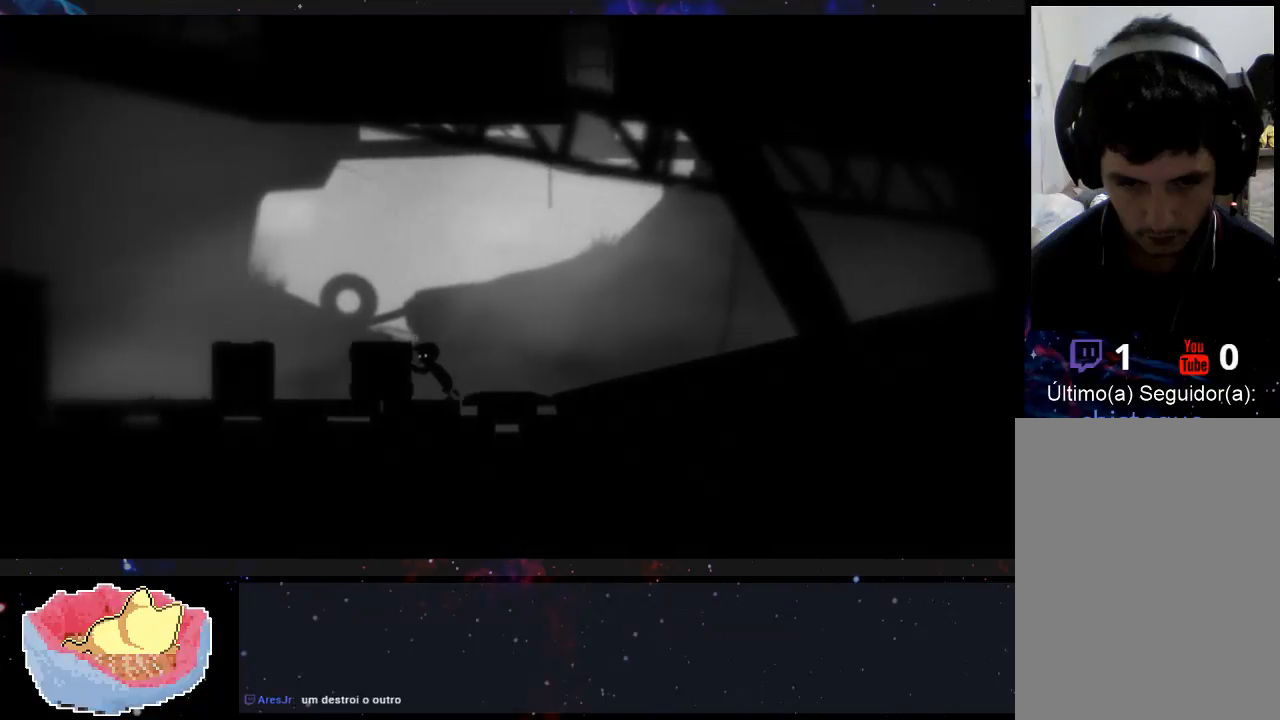
{"buttons": [], "left_stick": "left", "right_stick": "center", "events": [[200, "left_stick", "center"], [333, "left_stick", "left"]]}
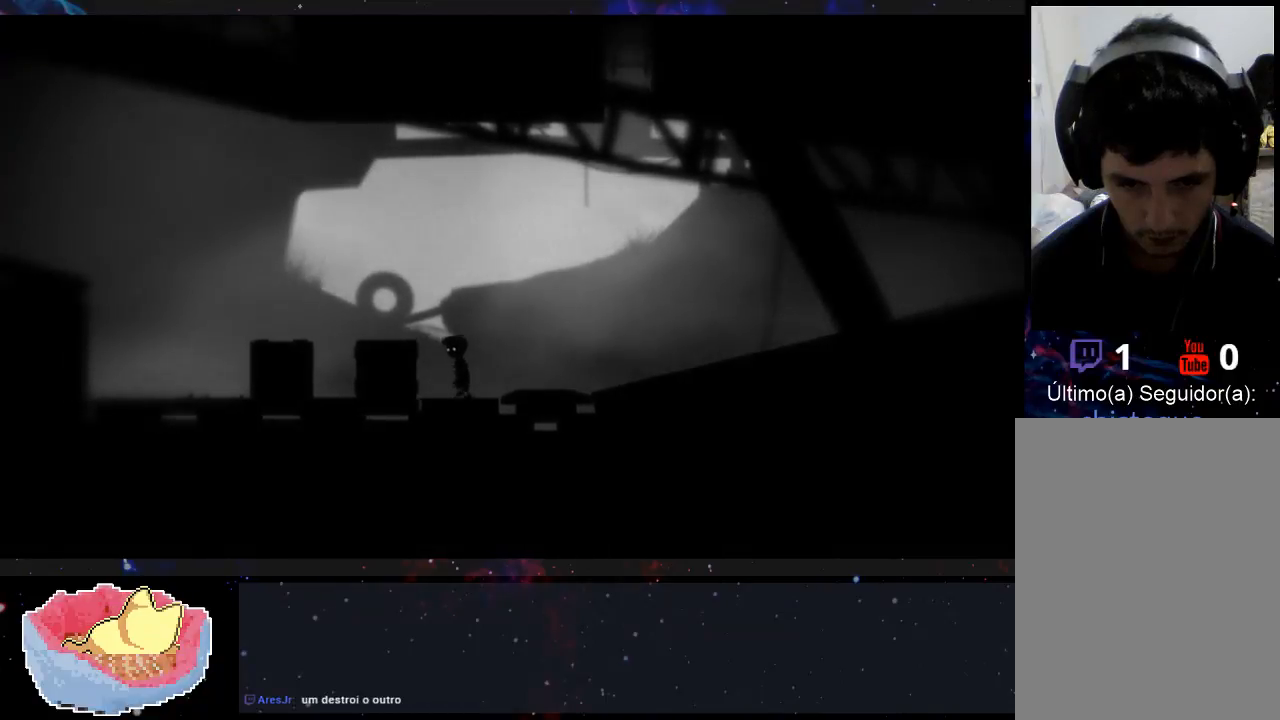
{"buttons": [], "left_stick": "left", "right_stick": "center", "events": []}
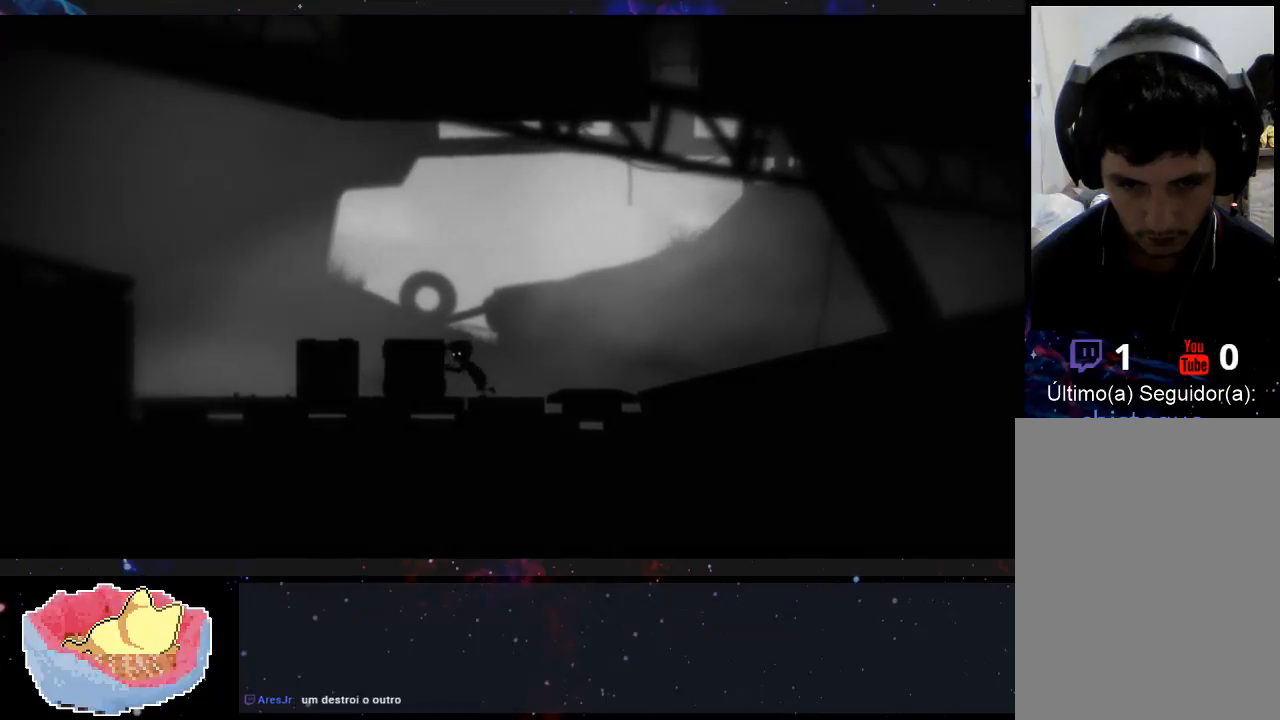
{"buttons": [], "left_stick": "left", "right_stick": "center", "events": []}
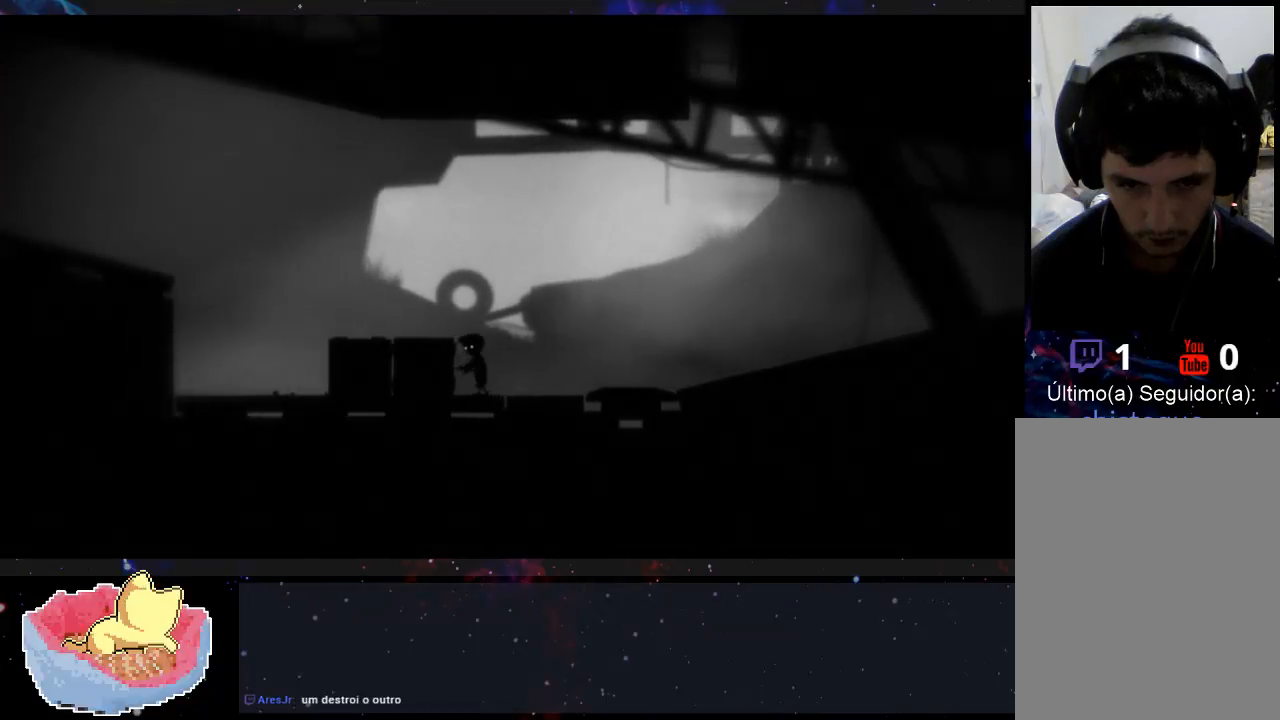
{"buttons": [], "left_stick": "left", "right_stick": "center", "events": []}
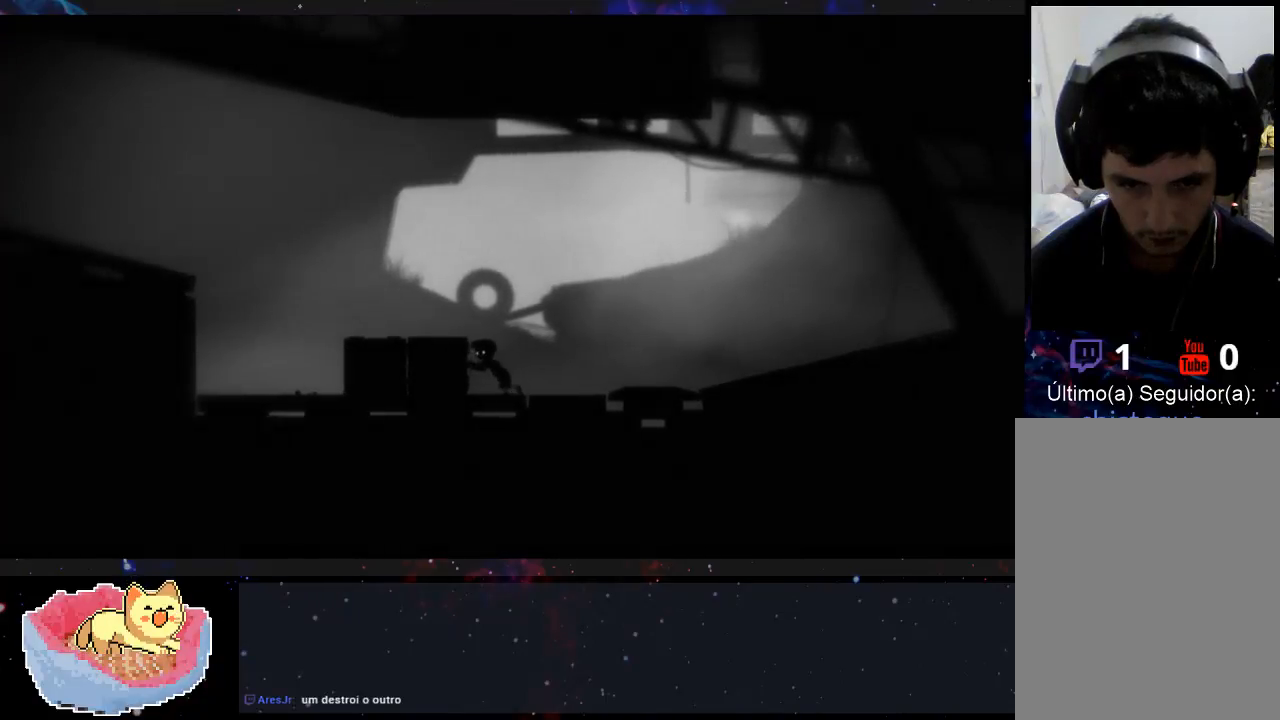
{"buttons": [], "left_stick": "left", "right_stick": "center", "events": []}
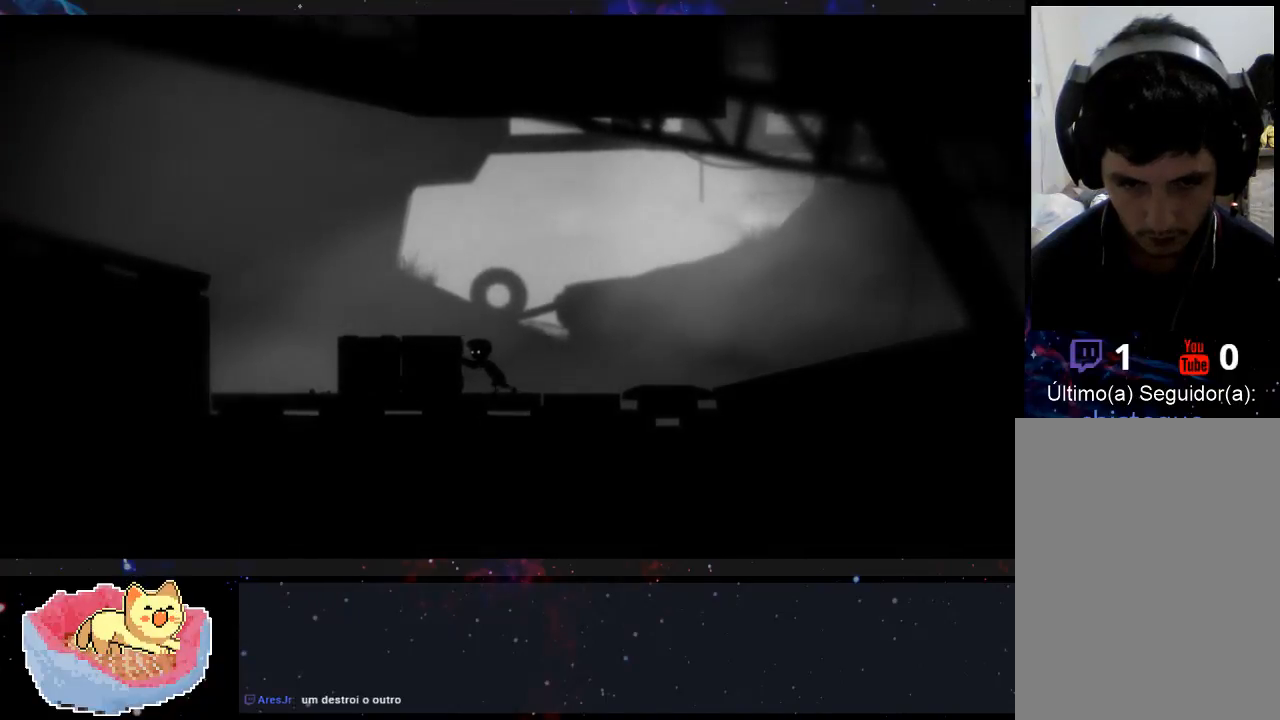
{"buttons": [], "left_stick": "left", "right_stick": "center", "events": []}
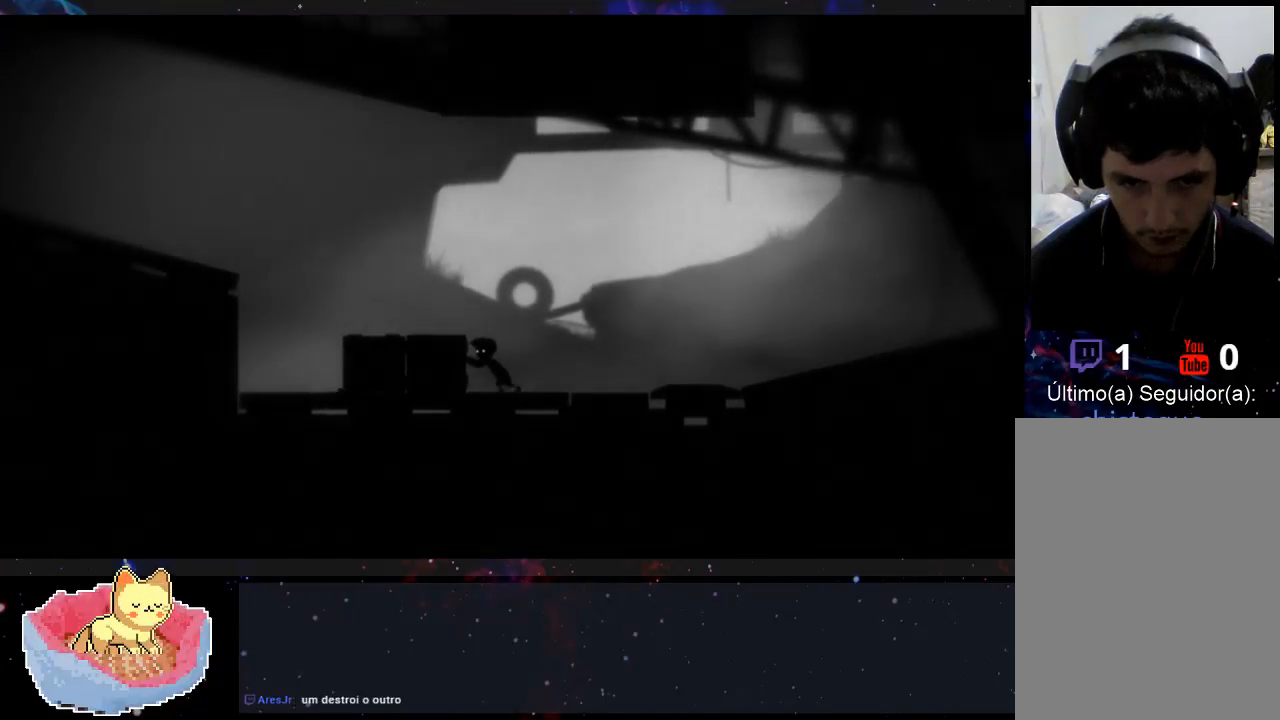
{"buttons": [], "left_stick": "left", "right_stick": "center", "events": []}
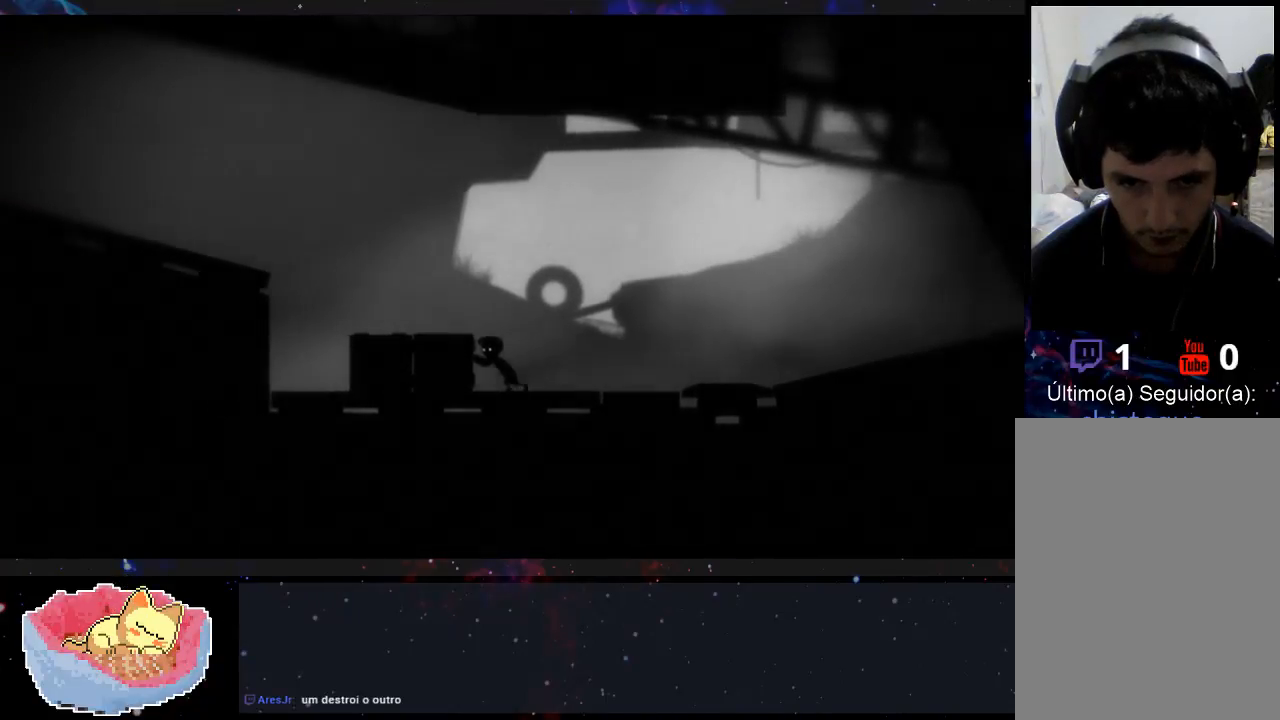
{"buttons": [], "left_stick": "right", "right_stick": "center", "events": [[433, "left_stick", "right"]]}
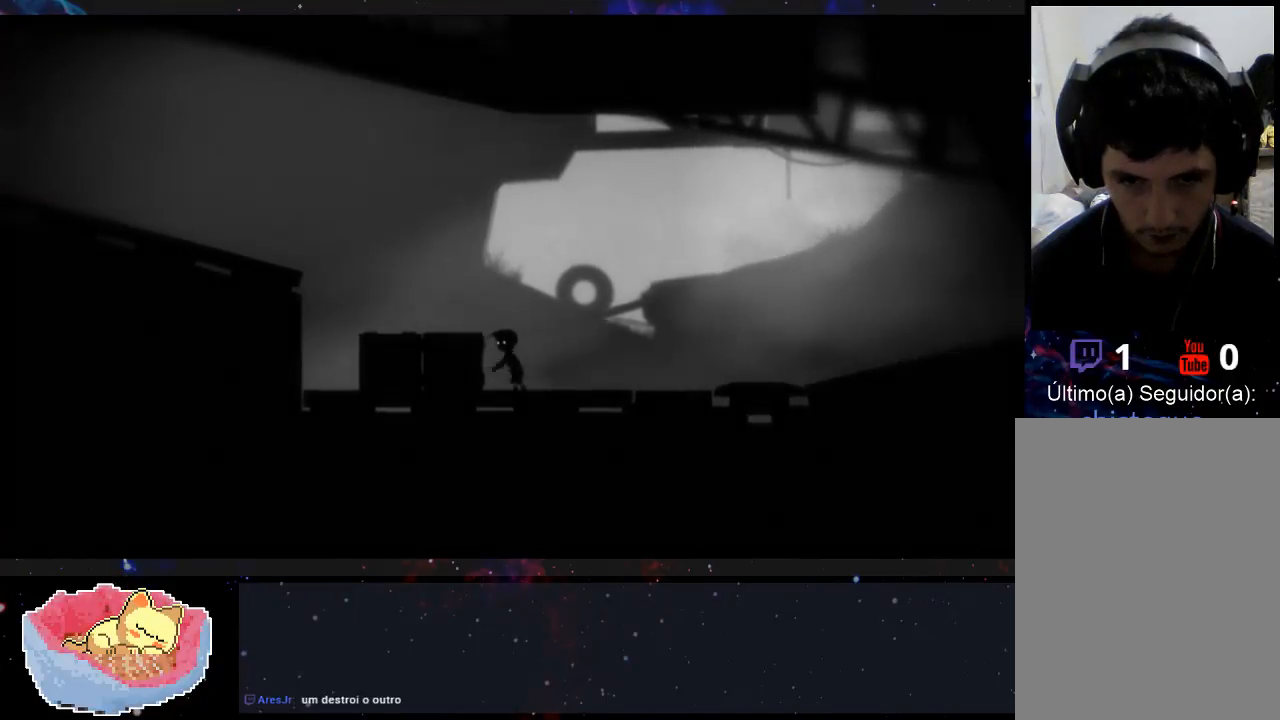
{"buttons": [], "left_stick": "right", "right_stick": "center", "events": []}
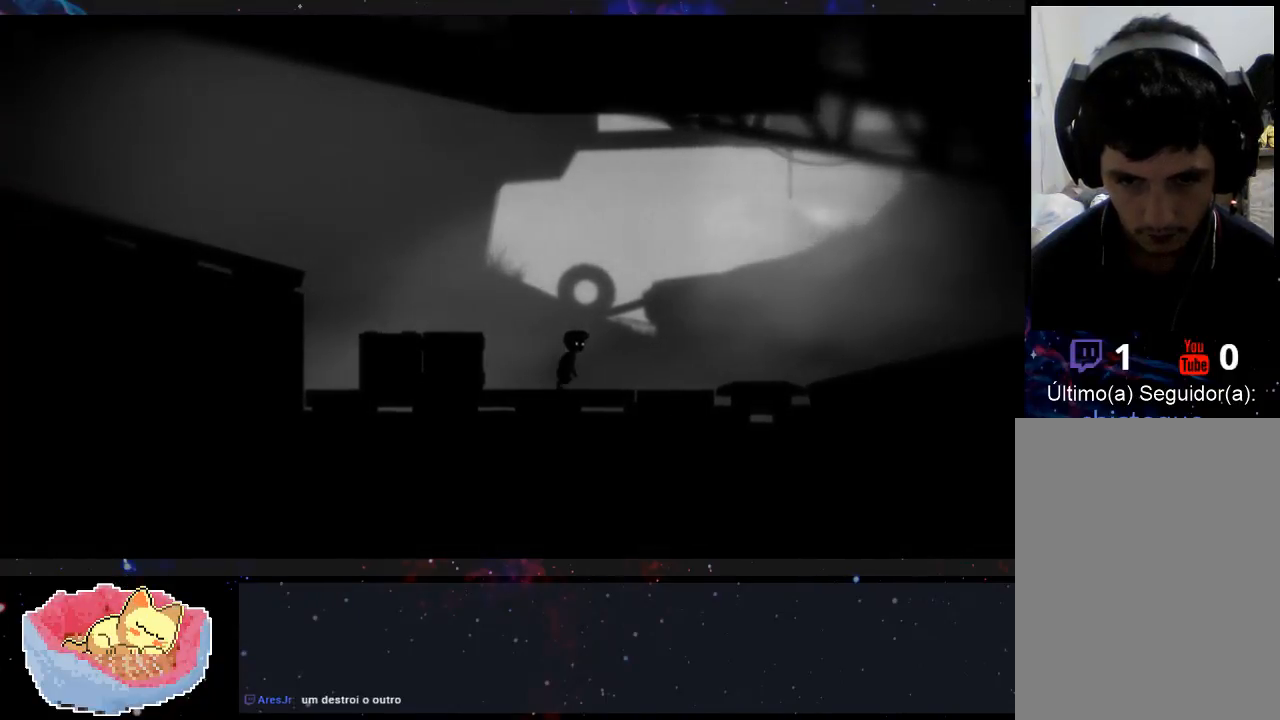
{"buttons": [], "left_stick": "right", "right_stick": "center", "events": []}
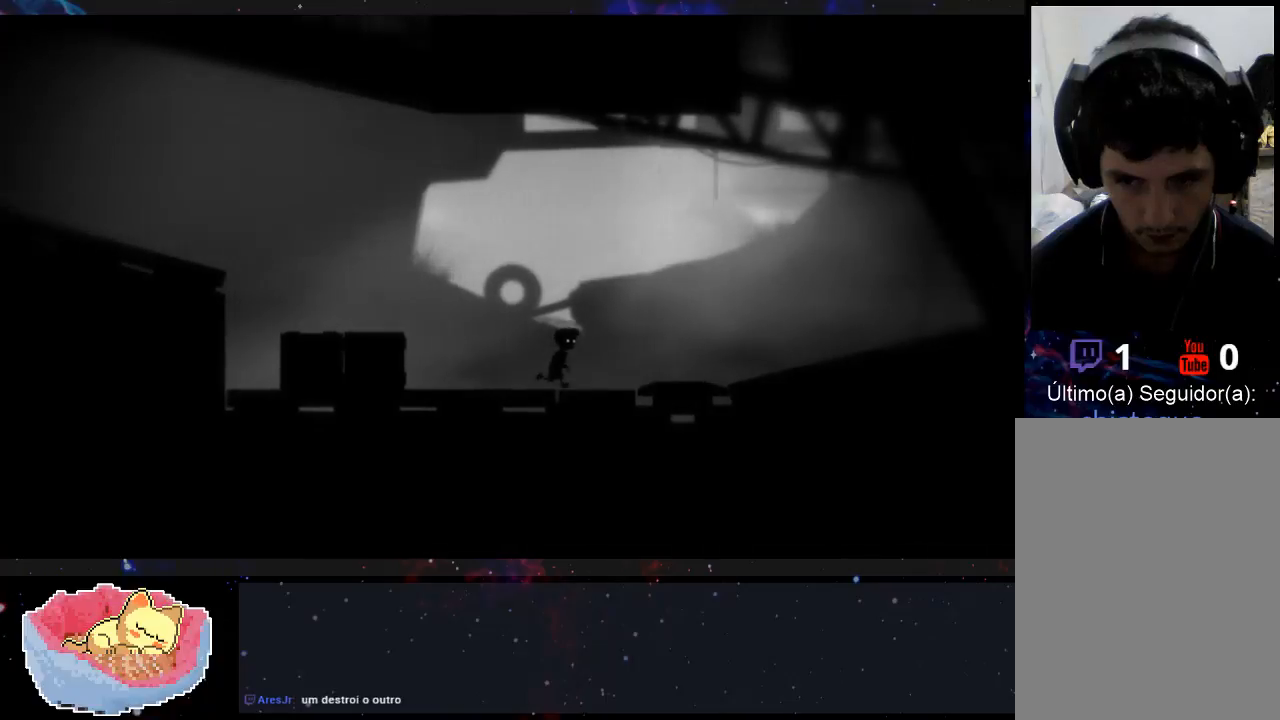
{"buttons": [], "left_stick": "right", "right_stick": "center", "events": []}
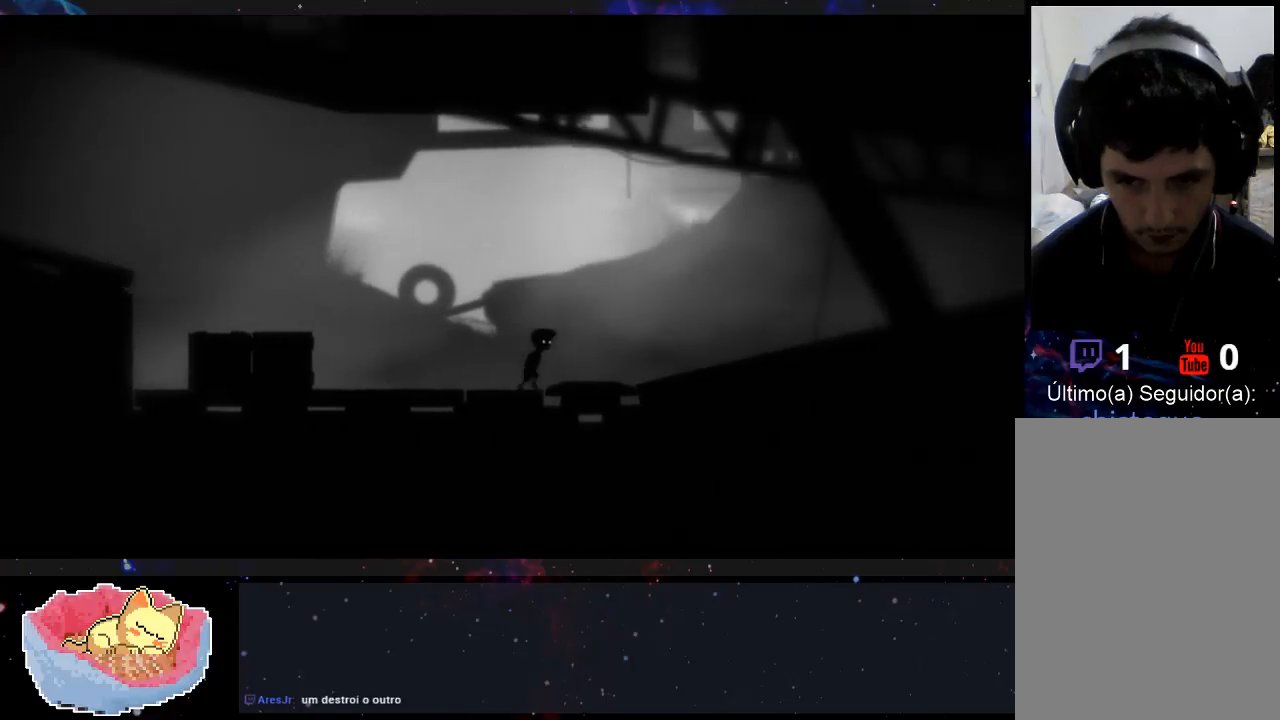
{"buttons": [], "left_stick": "left", "right_stick": "center", "events": [[67, "left_stick", "left"]]}
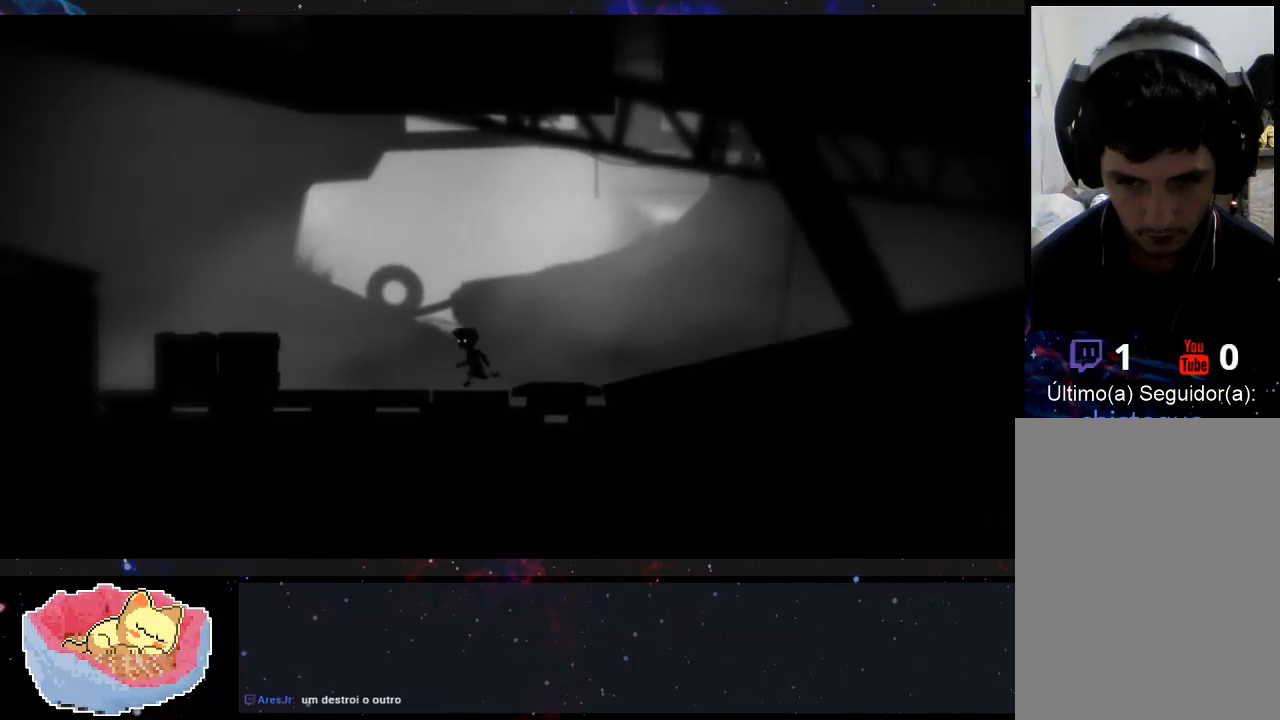
{"buttons": [], "left_stick": "right", "right_stick": "center", "events": [[33, "left_stick", "right"]]}
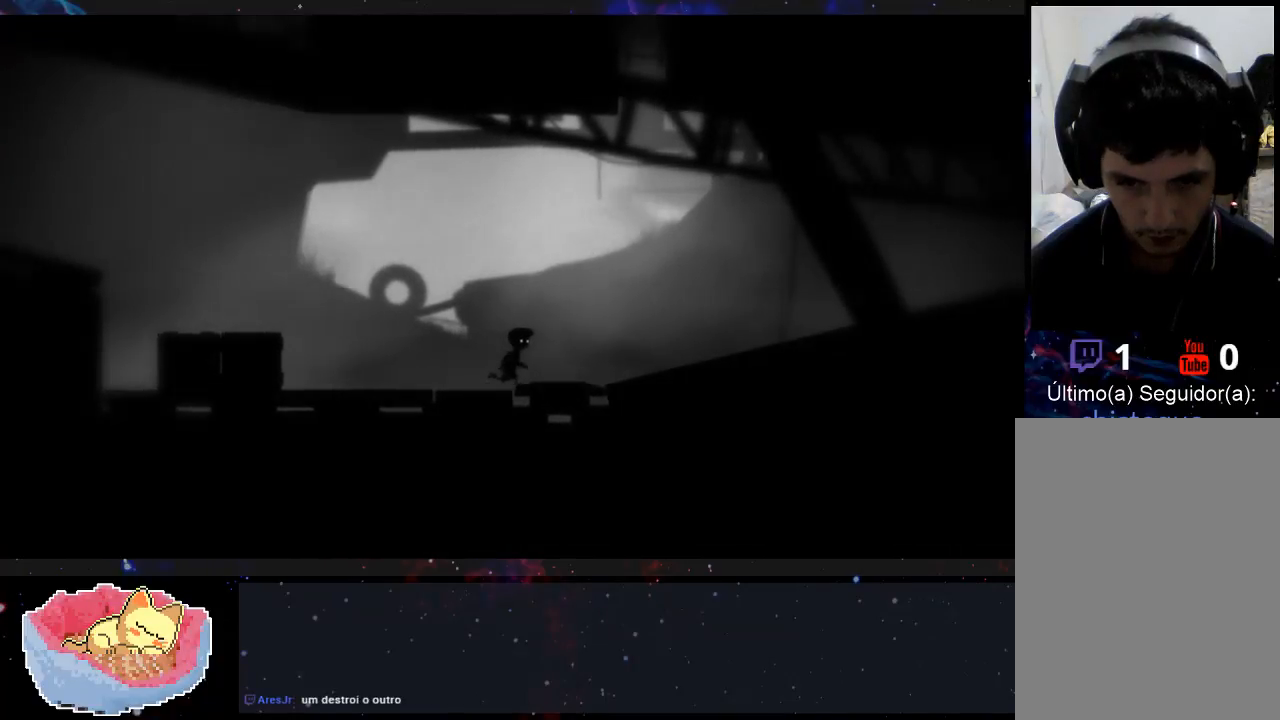
{"buttons": [], "left_stick": "left", "right_stick": "center", "events": [[133, "left_stick", "left"]]}
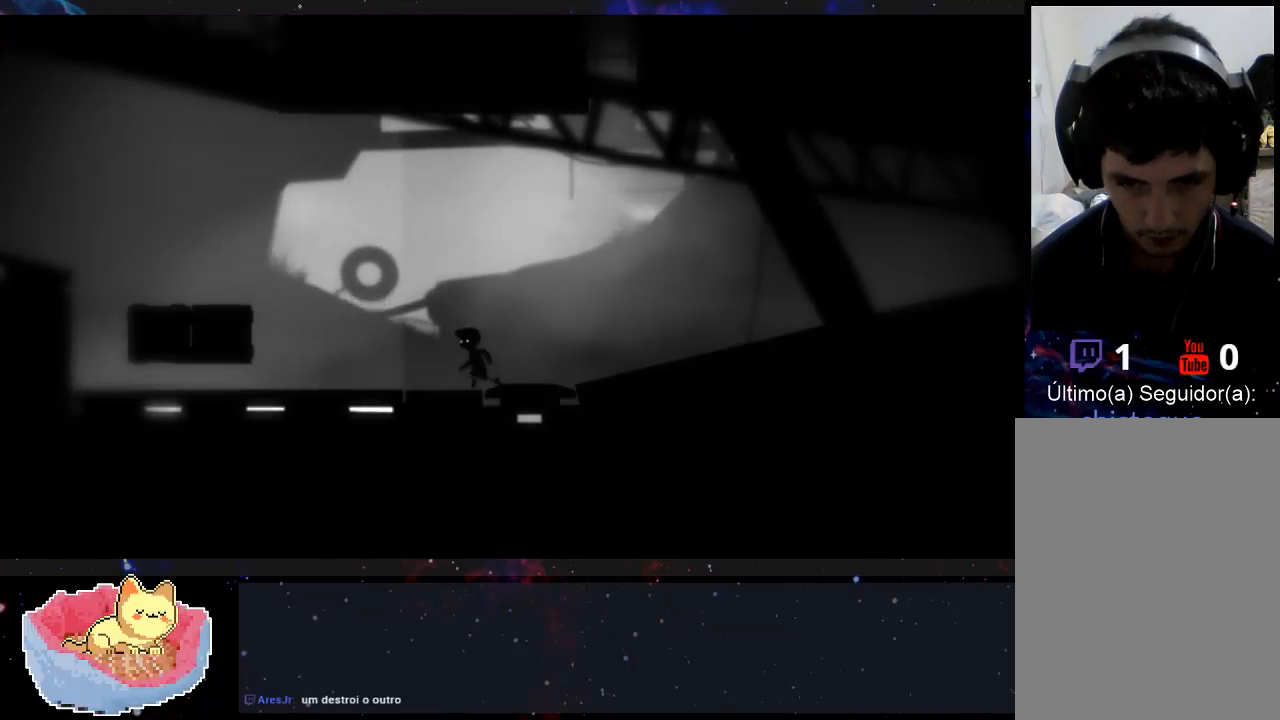
{"buttons": [], "left_stick": "left", "right_stick": "center", "events": []}
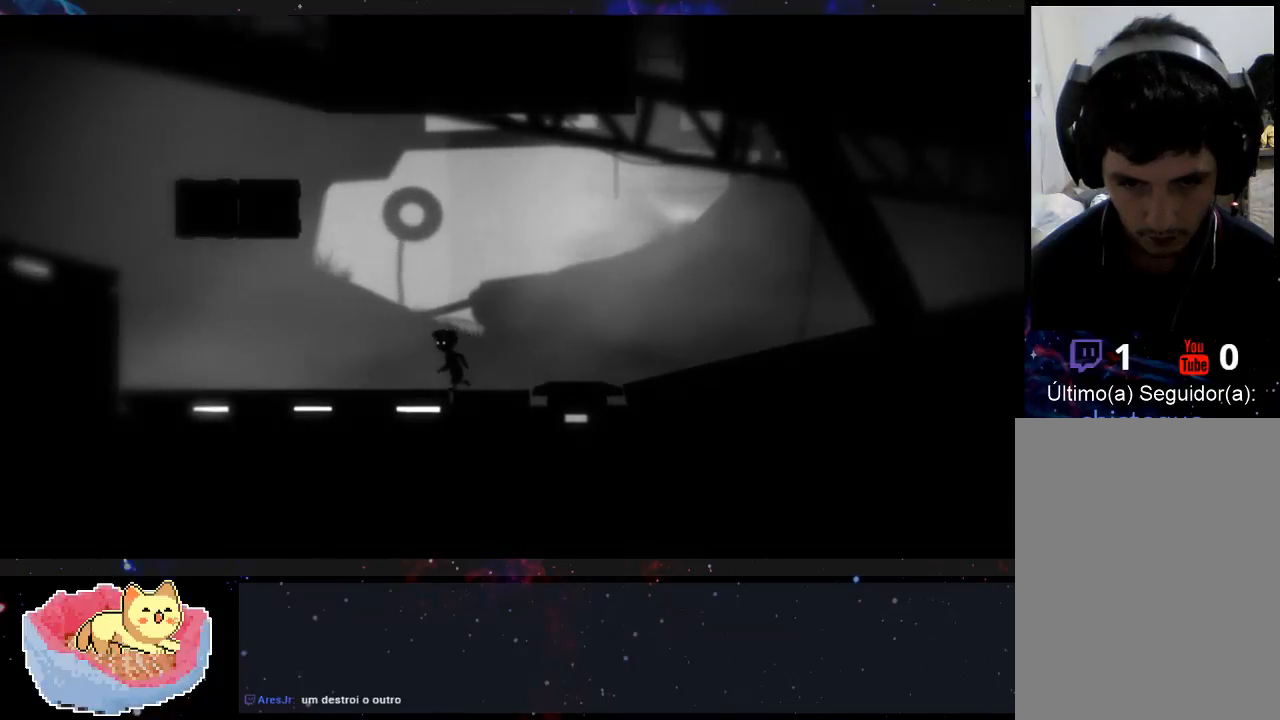
{"buttons": [], "left_stick": "left", "right_stick": "center", "events": []}
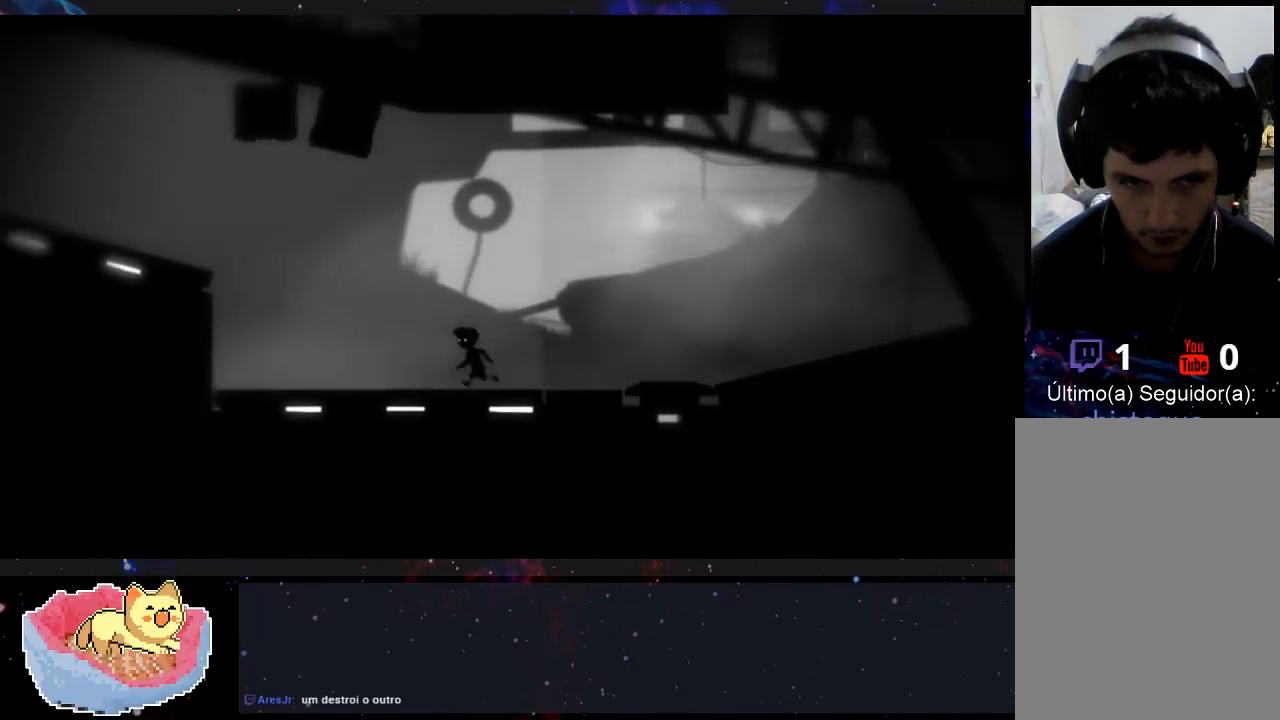
{"buttons": [], "left_stick": "left", "right_stick": "center", "events": []}
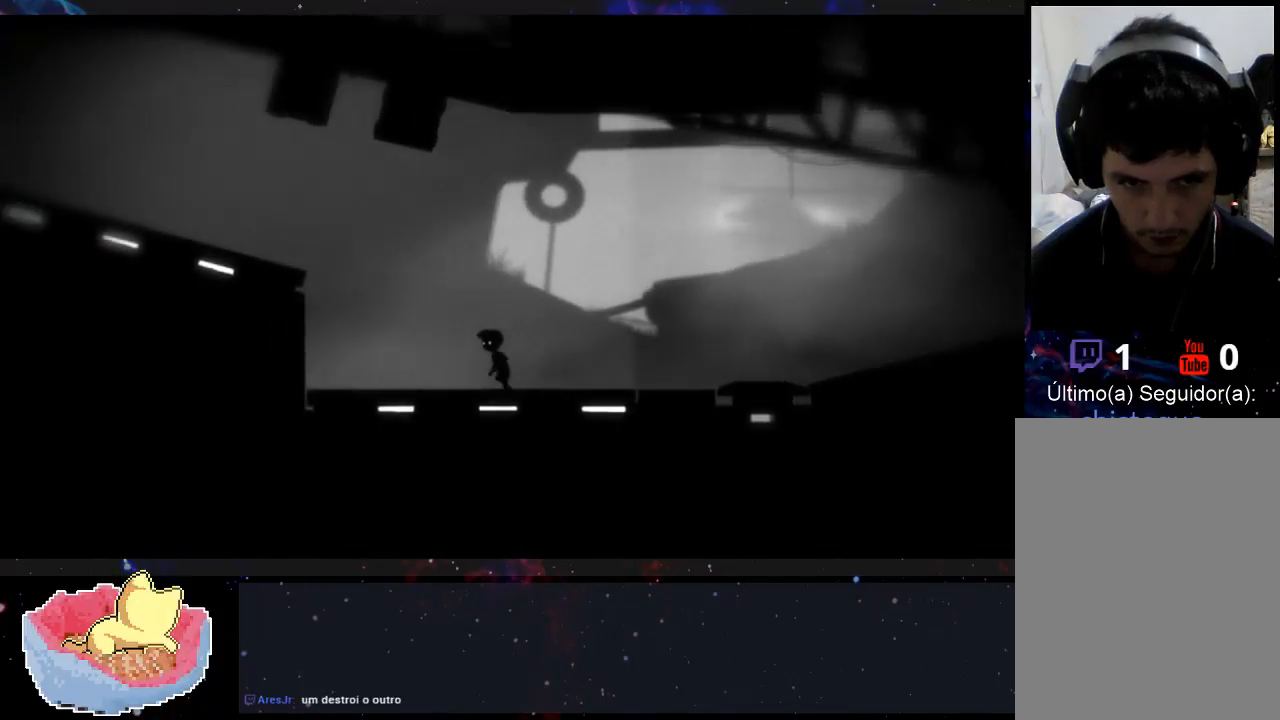
{"buttons": [], "left_stick": "left", "right_stick": "center", "events": []}